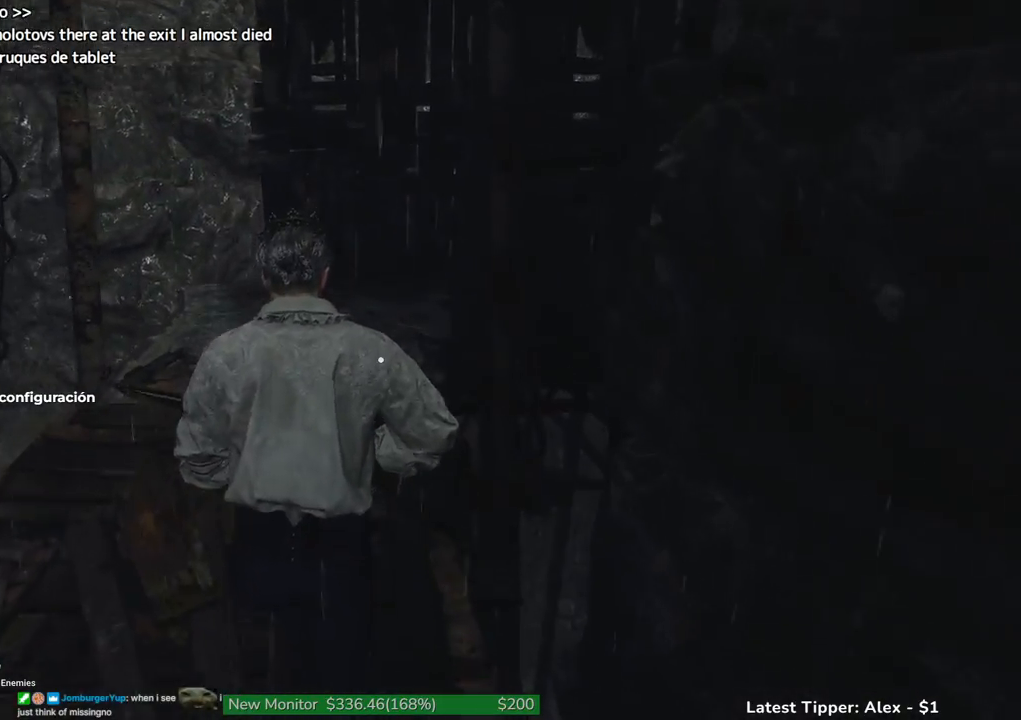
Gameplay with keyboard and mouse; each line is a JSON object with the keys held at the frame after it. "events" lists presses ("down") and releases ("up") of "1", "2", "3", "4", "5", "a", "alt", "c", "caps_lock", "ctrl", "d", "e", "f", "g", "q", "r", "s", "shift", "space", "t", "tab", "v", "w", "x" and "z" between this image and that frame as [ms after this image, input, new state], when the widget could be followed in between. No other keys are recorded. Mouse buttons are not recorded. Not read: mouse_move other_keys.
{"keys": ["shift", "w"], "events": []}
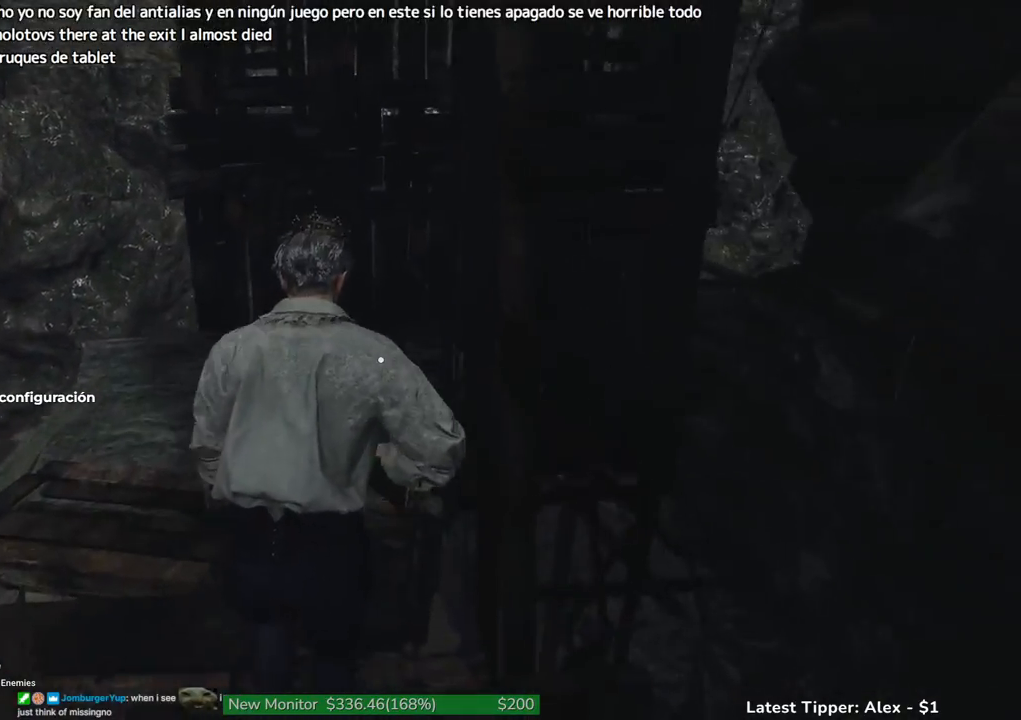
{"keys": ["shift", "w"], "events": []}
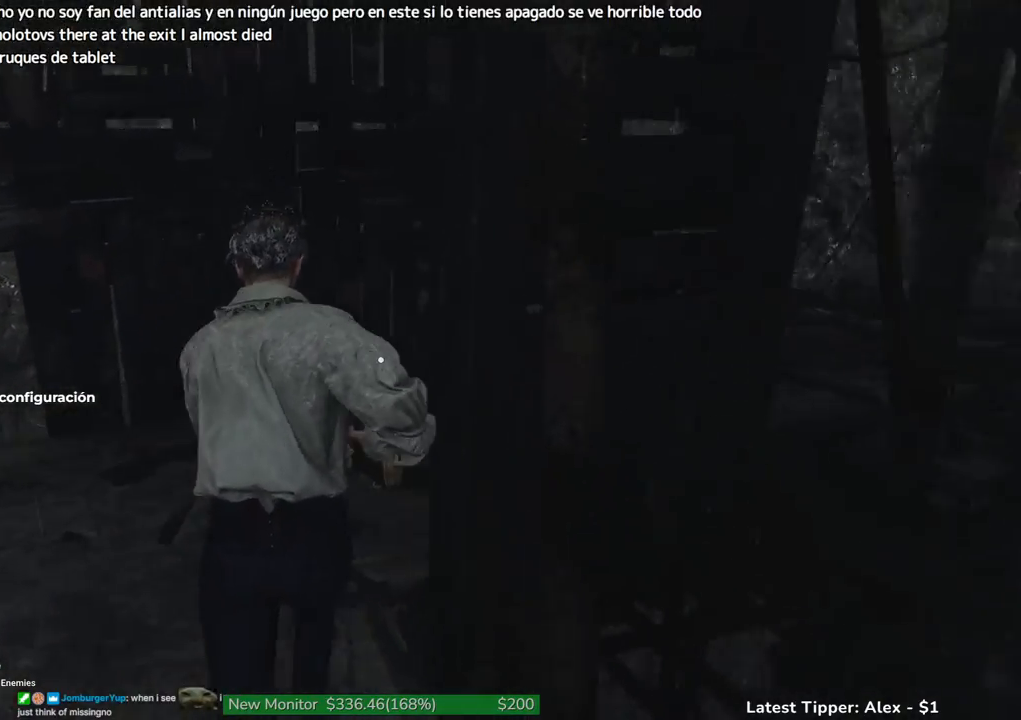
{"keys": ["shift", "w"], "events": []}
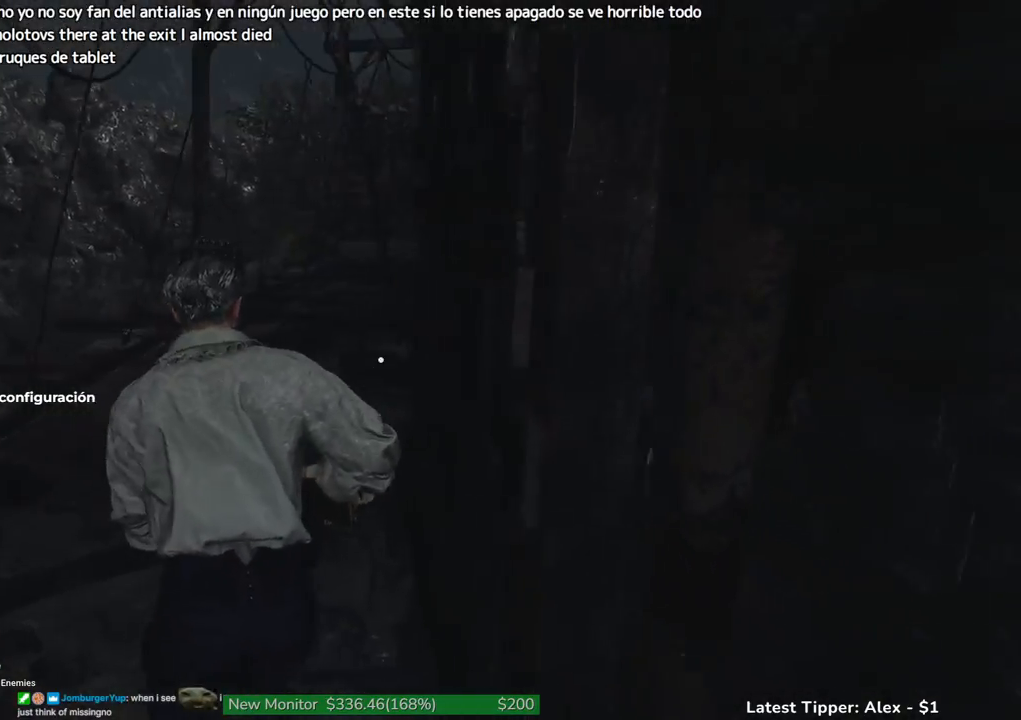
{"keys": ["shift", "w"], "events": []}
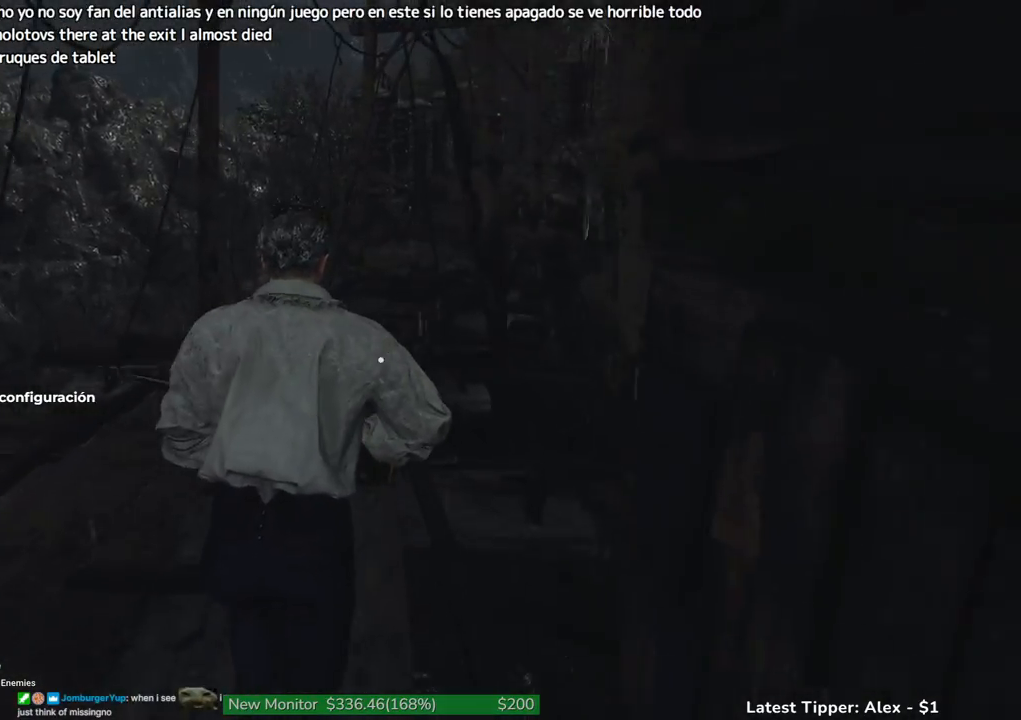
{"keys": ["shift", "w"], "events": []}
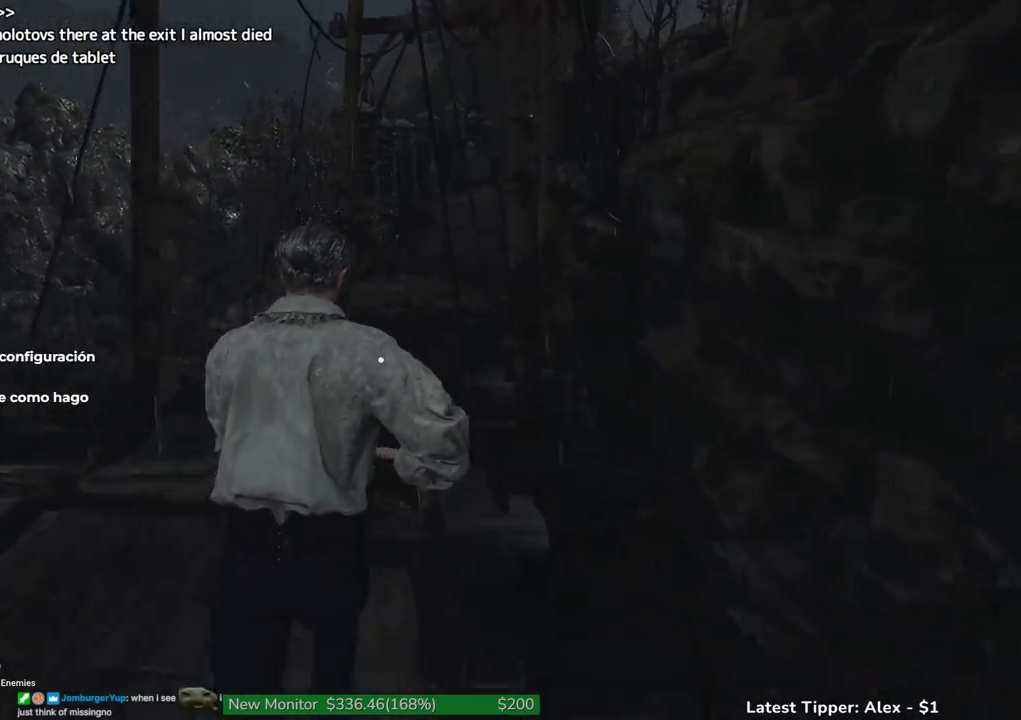
{"keys": ["shift", "w"], "events": []}
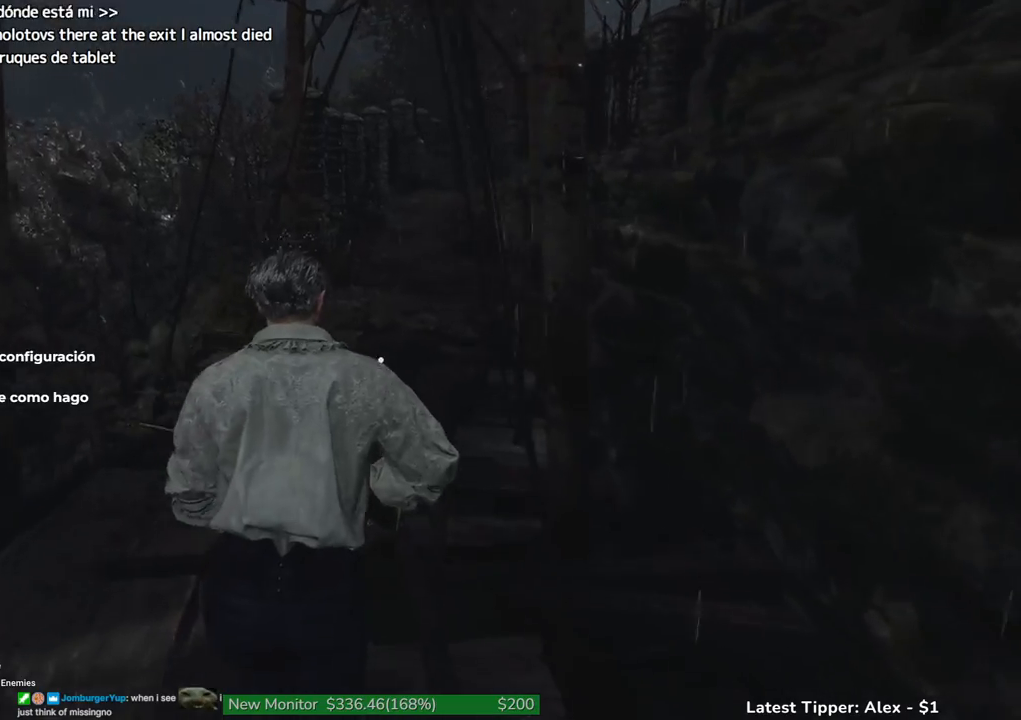
{"keys": ["shift", "w"], "events": []}
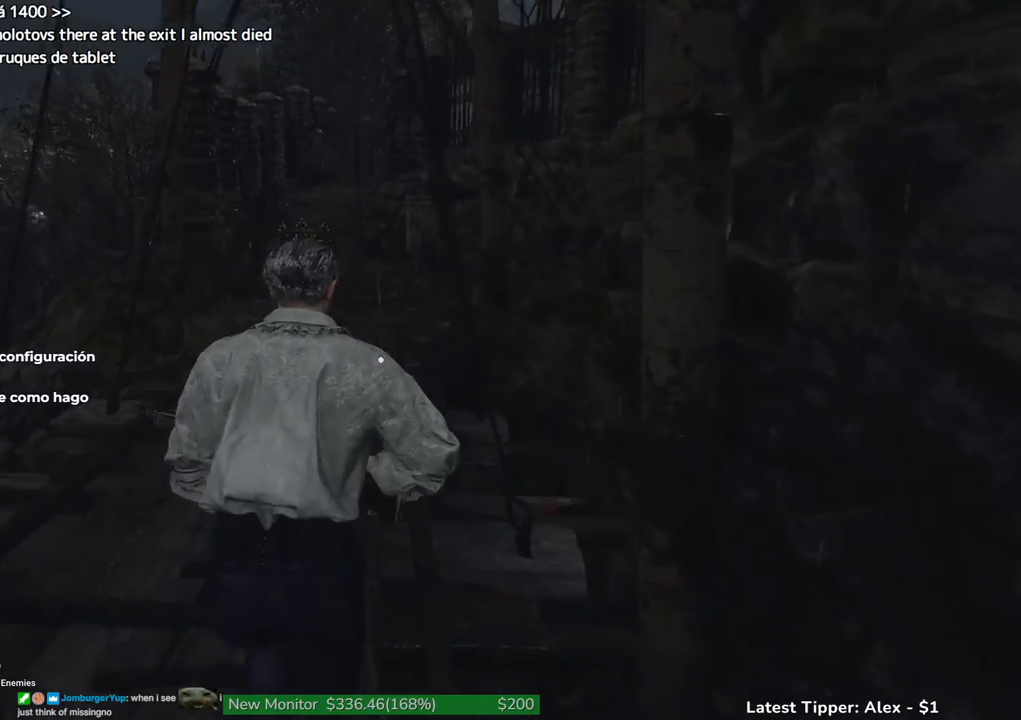
{"keys": ["shift", "w"], "events": []}
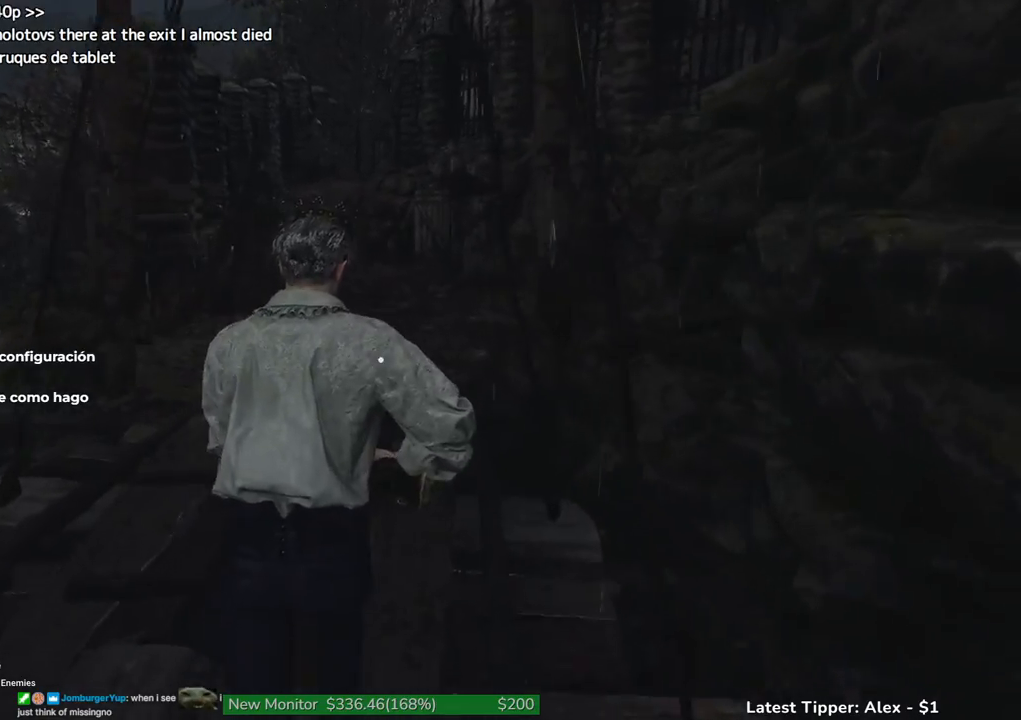
{"keys": ["shift", "w"], "events": []}
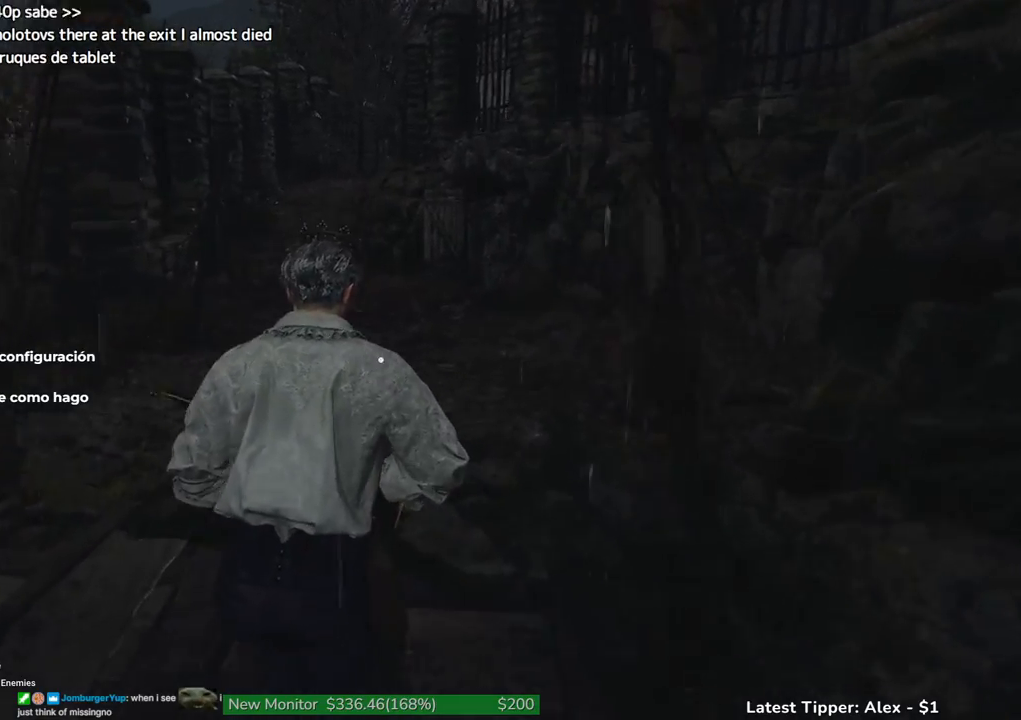
{"keys": ["shift", "w"], "events": []}
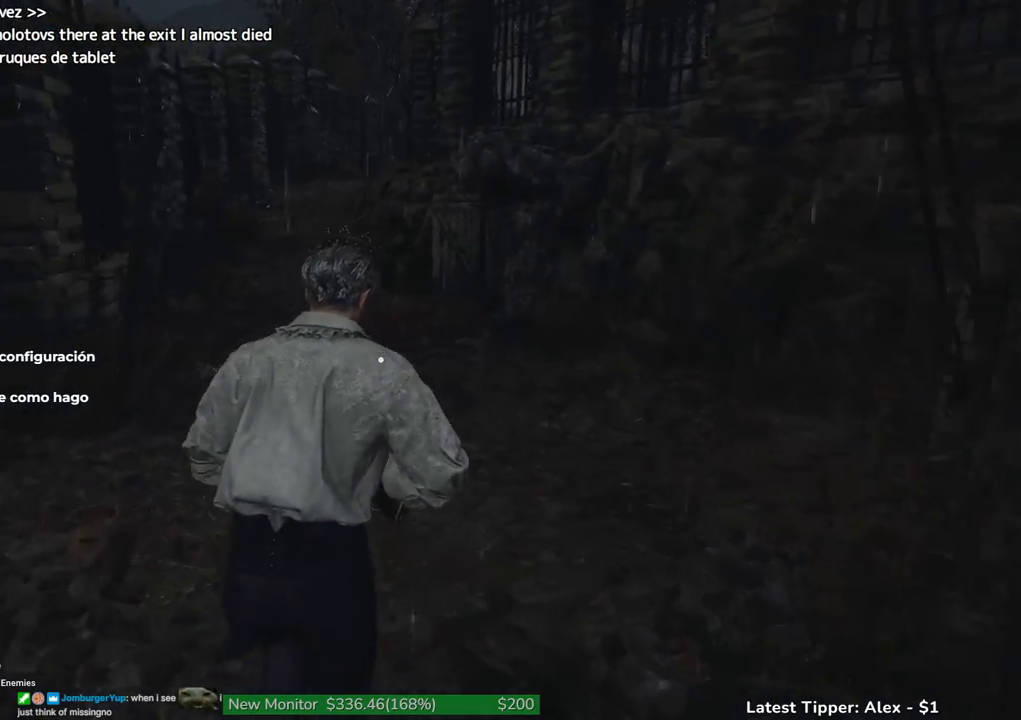
{"keys": ["shift", "w"], "events": []}
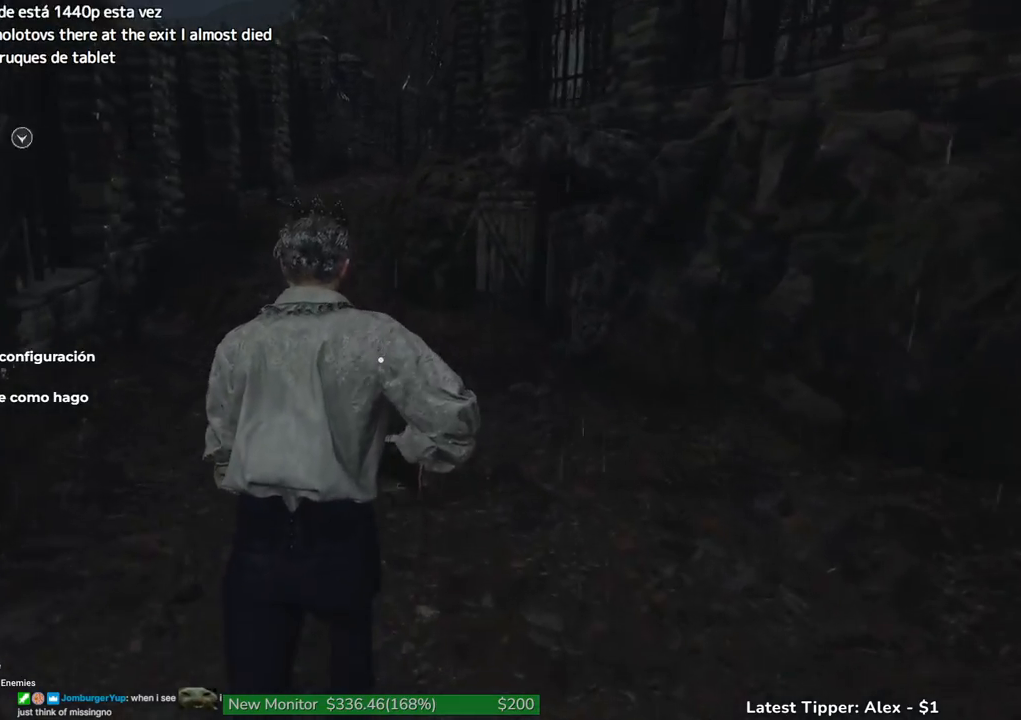
{"keys": ["shift", "w"], "events": []}
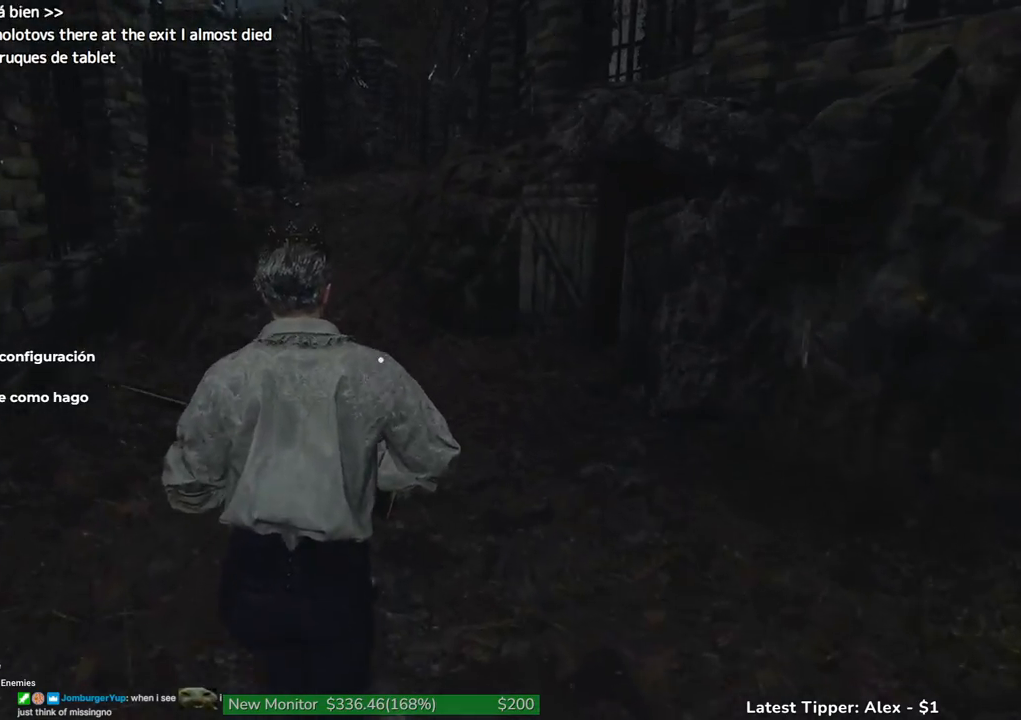
{"keys": ["g", "shift", "w"], "events": [[200, "g", "down"]]}
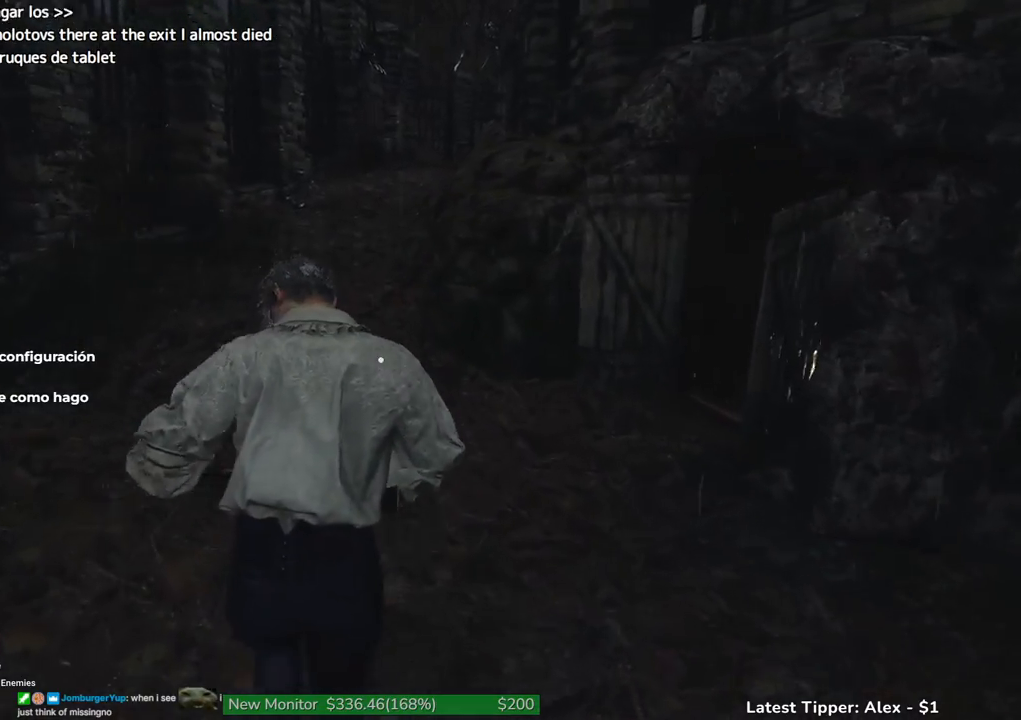
{"keys": ["g", "shift", "w"], "events": []}
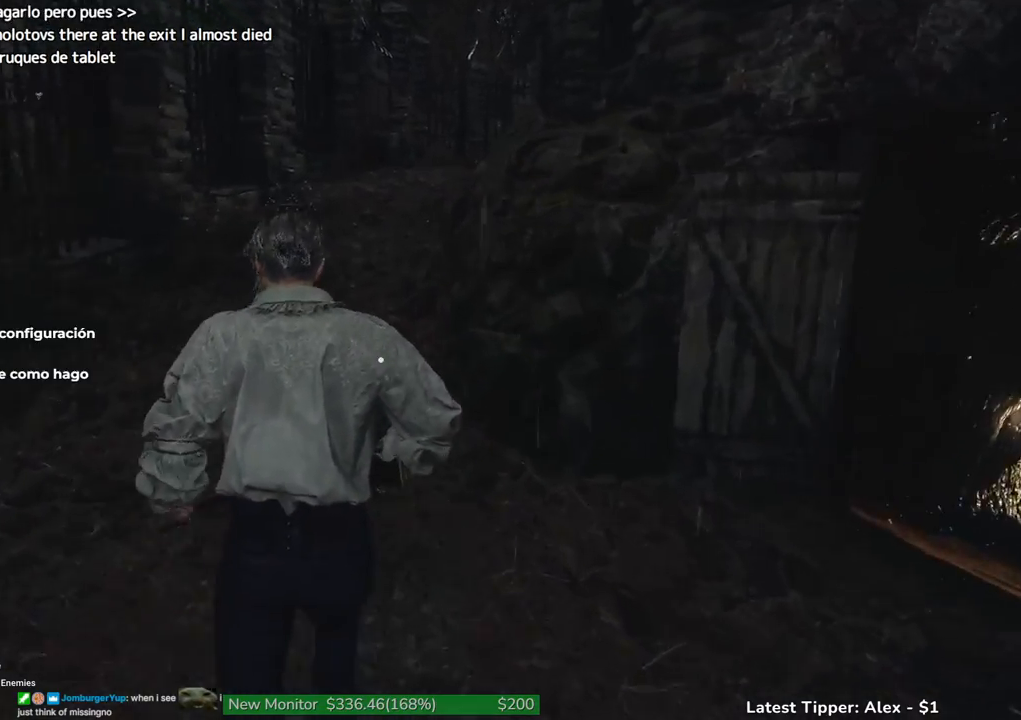
{"keys": ["g", "shift", "w"], "events": []}
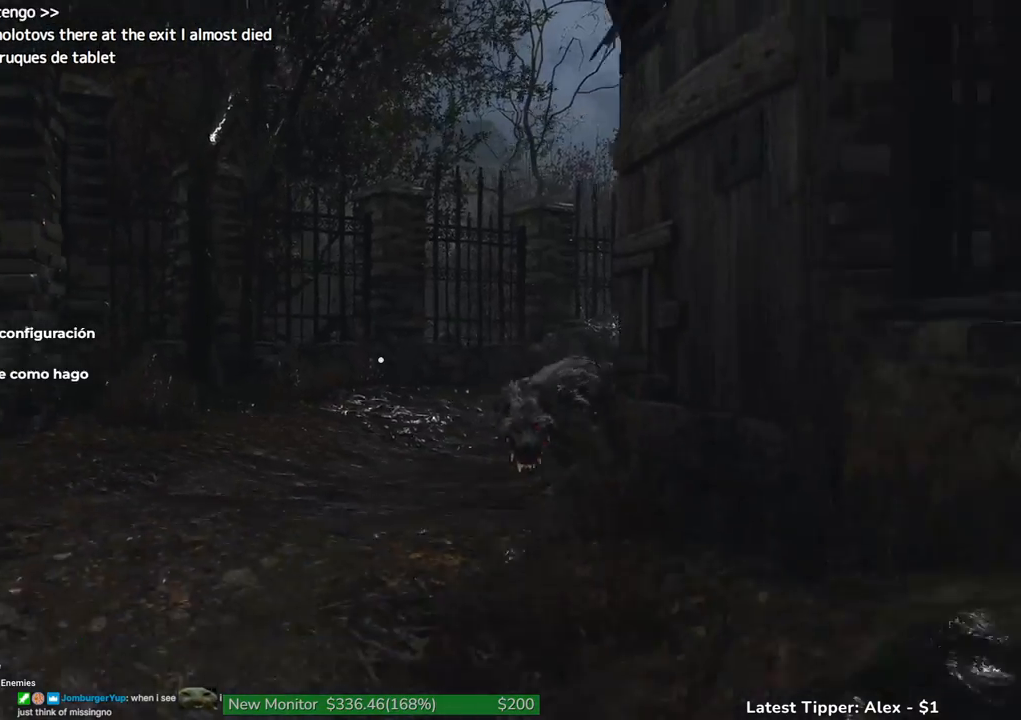
{"keys": ["shift", "w"], "events": [[67, "g", "up"]]}
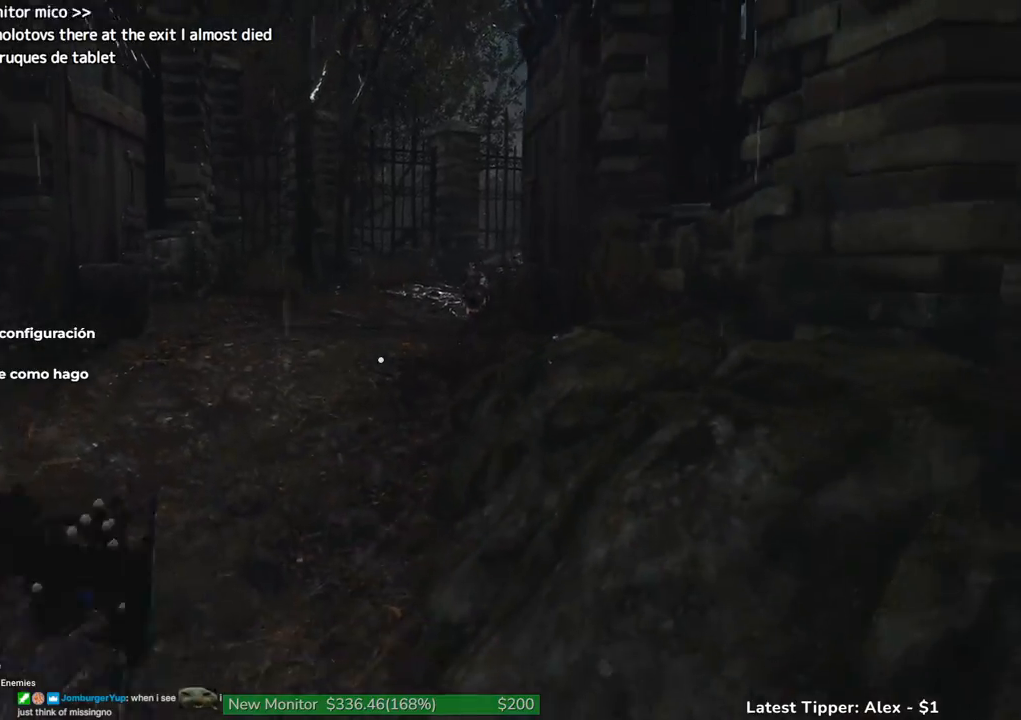
{"keys": ["shift", "w"], "events": []}
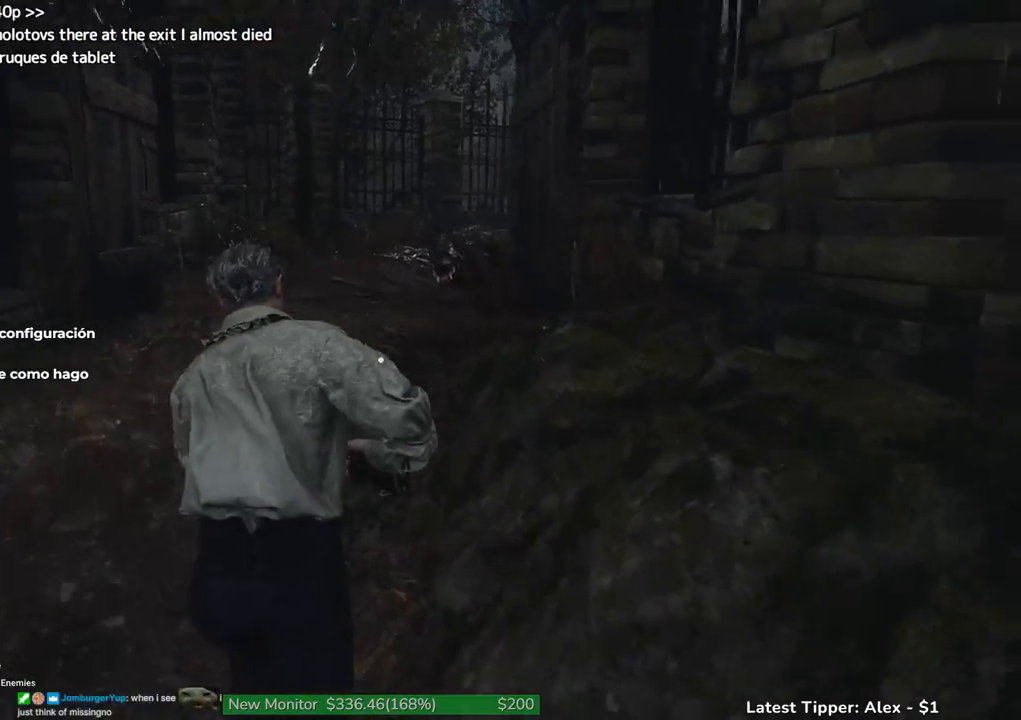
{"keys": ["shift", "w"], "events": []}
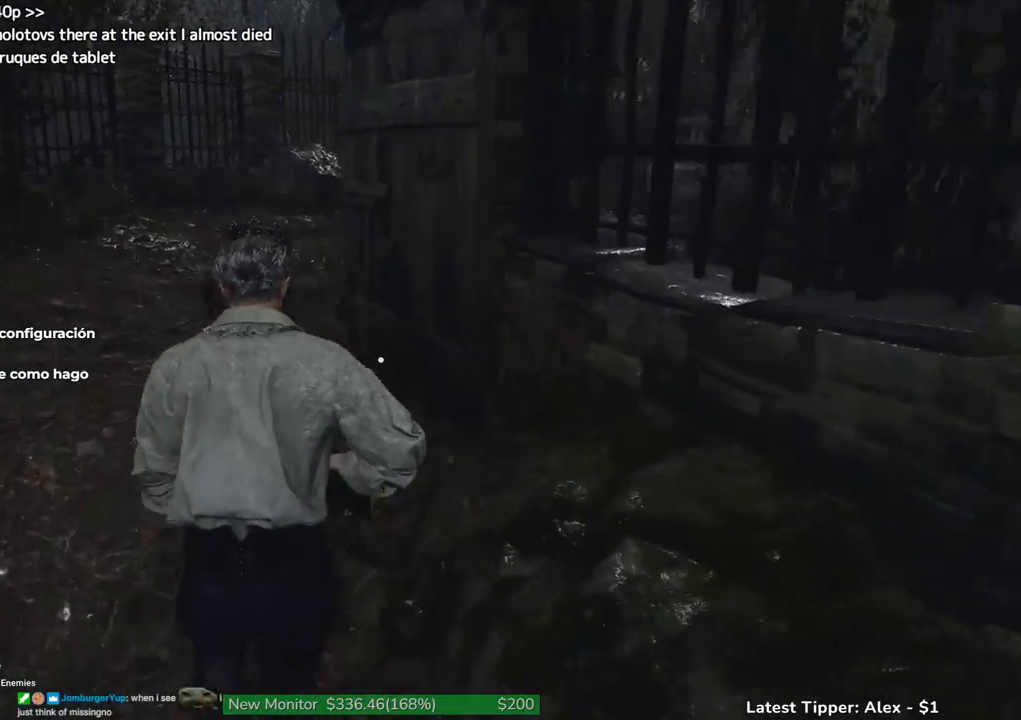
{"keys": ["shift", "w"], "events": []}
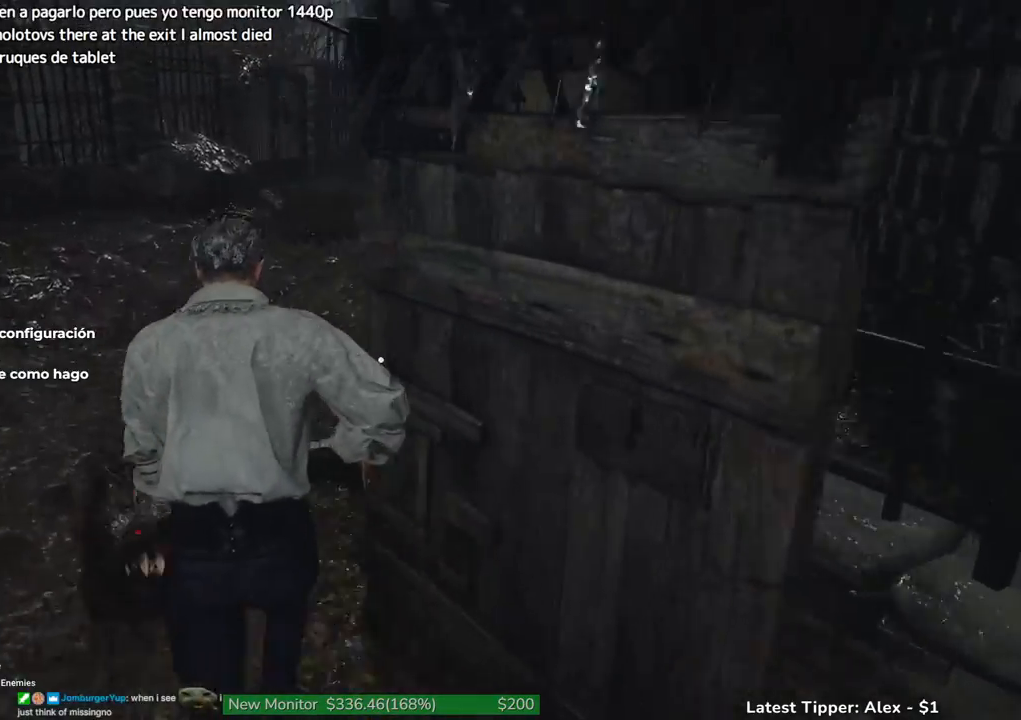
{"keys": ["shift", "w"], "events": []}
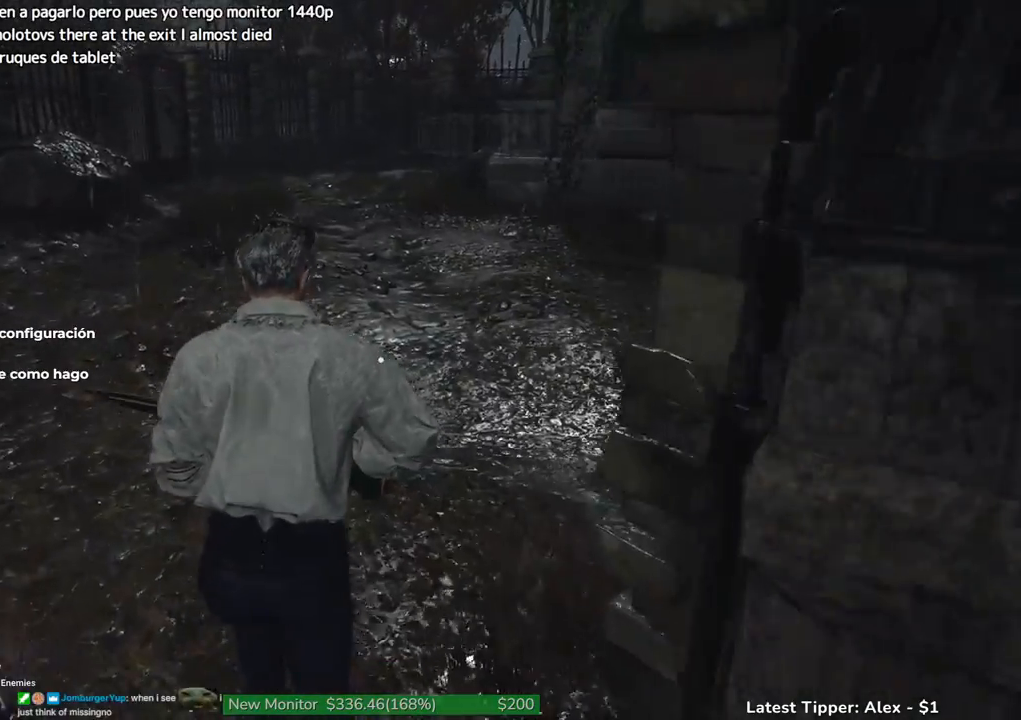
{"keys": ["shift", "w"], "events": []}
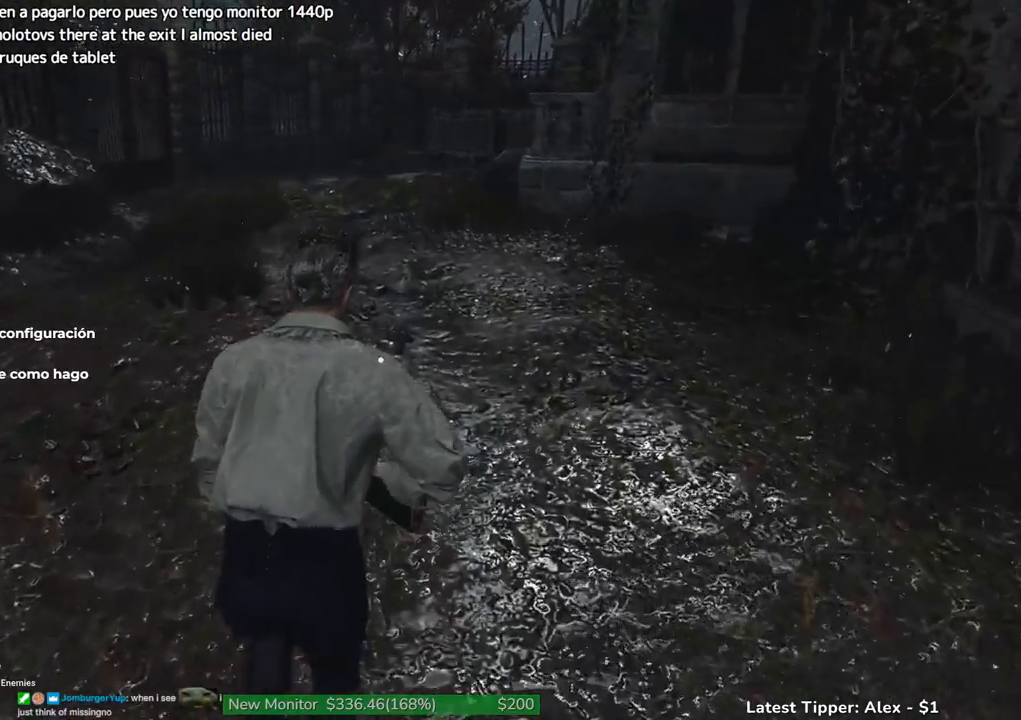
{"keys": ["shift", "w"], "events": []}
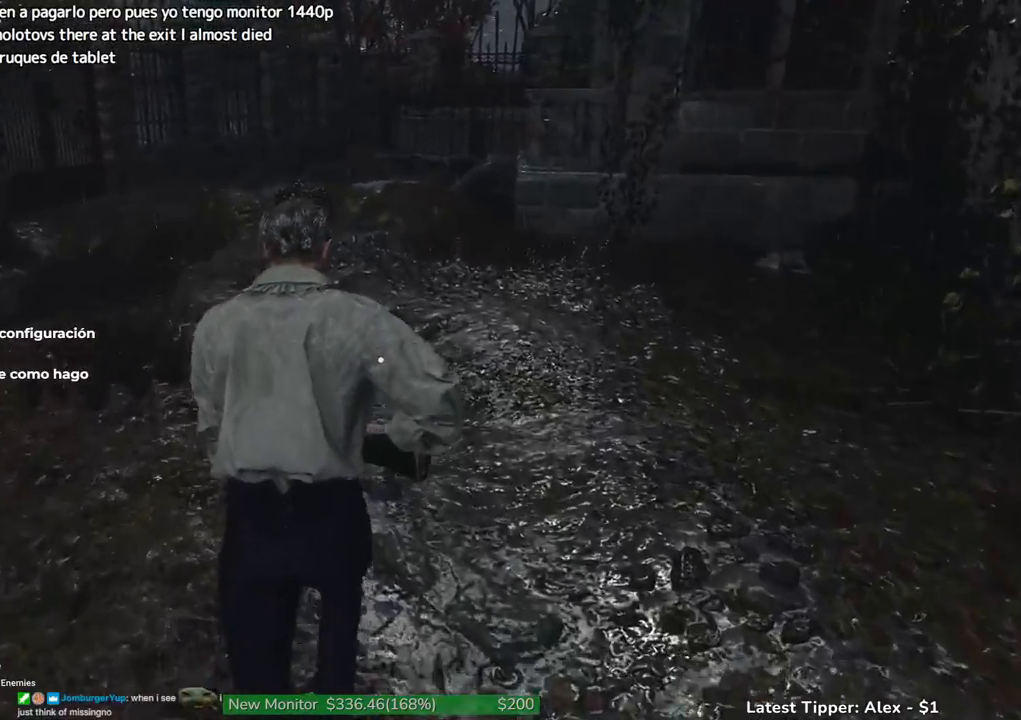
{"keys": ["shift", "w"], "events": []}
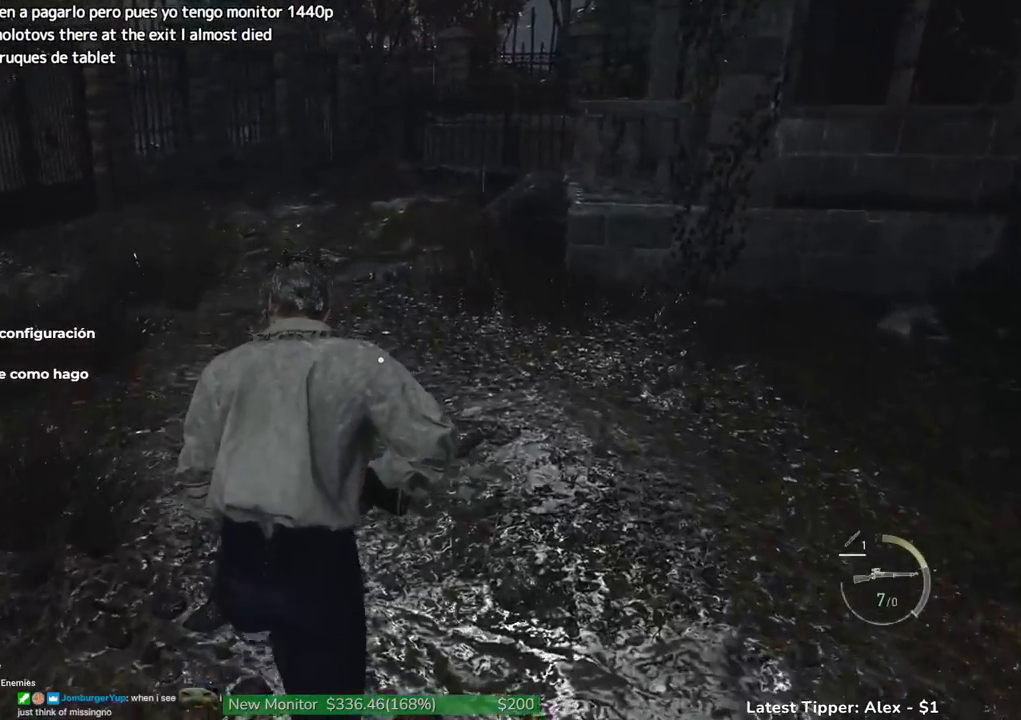
{"keys": ["shift", "w"], "events": []}